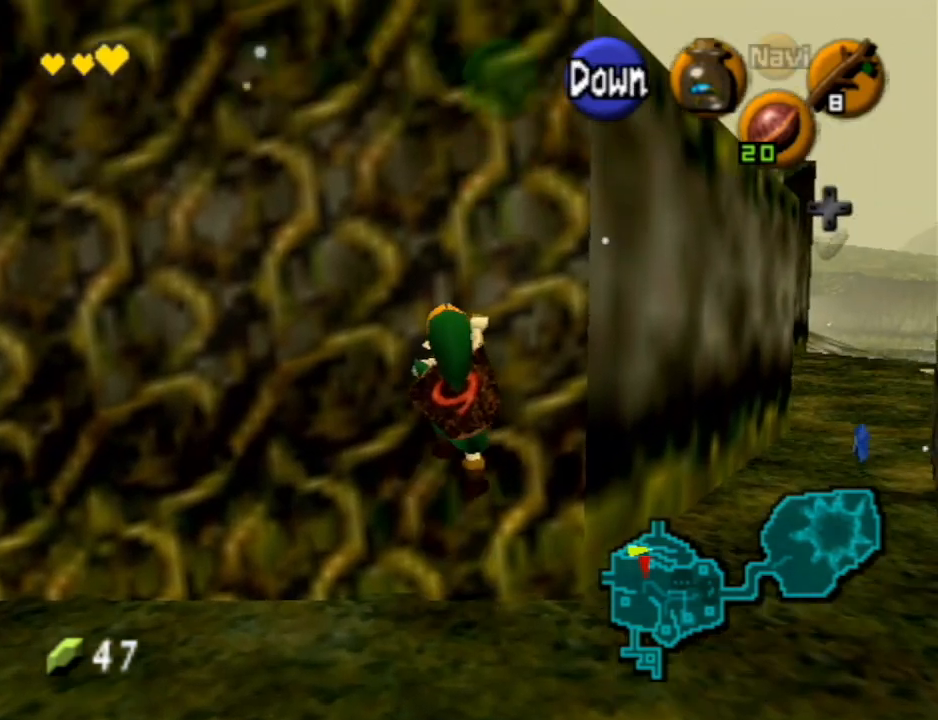
Gameplay with a controller (Nintendo layout); each line is a JSON object with the inputs held at the frame after it. "events" lists button and stick changes between this image and that frame as [ms after this image, input, new state], when the widget could be followed in between. Not read: L3 R3.
{"buttons": [], "left_stick": "up", "right_stick": "center", "events": []}
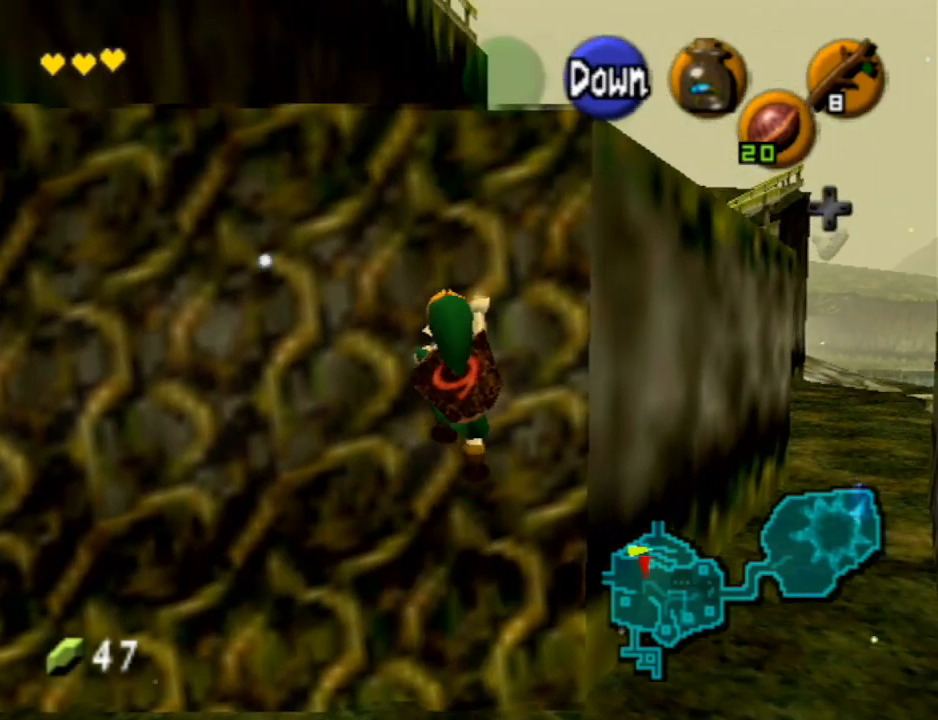
{"buttons": [], "left_stick": "up", "right_stick": "center", "events": []}
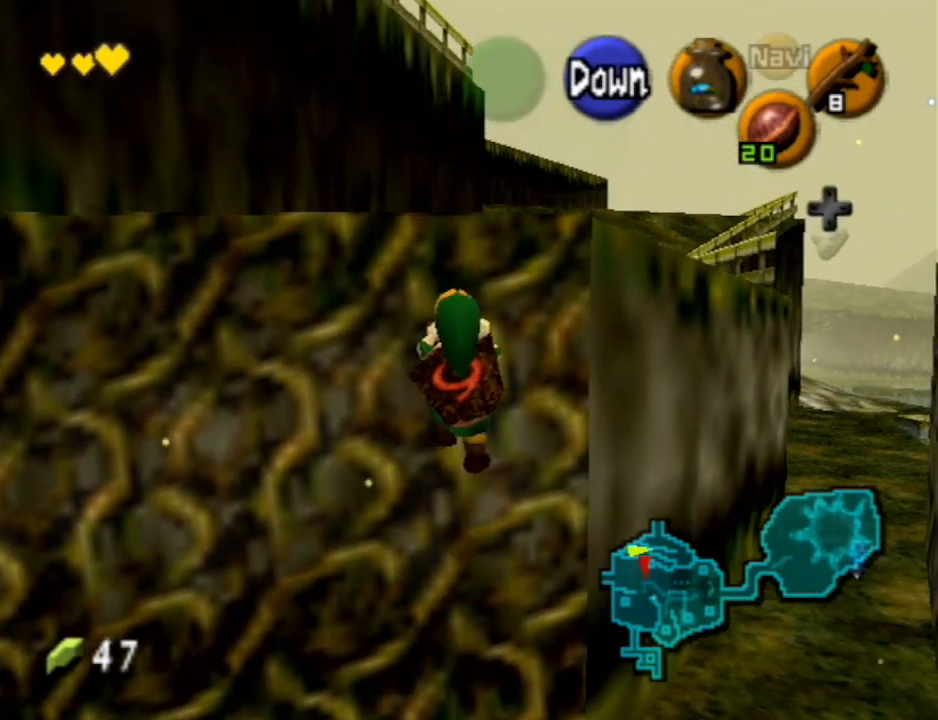
{"buttons": [], "left_stick": "up", "right_stick": "center", "events": []}
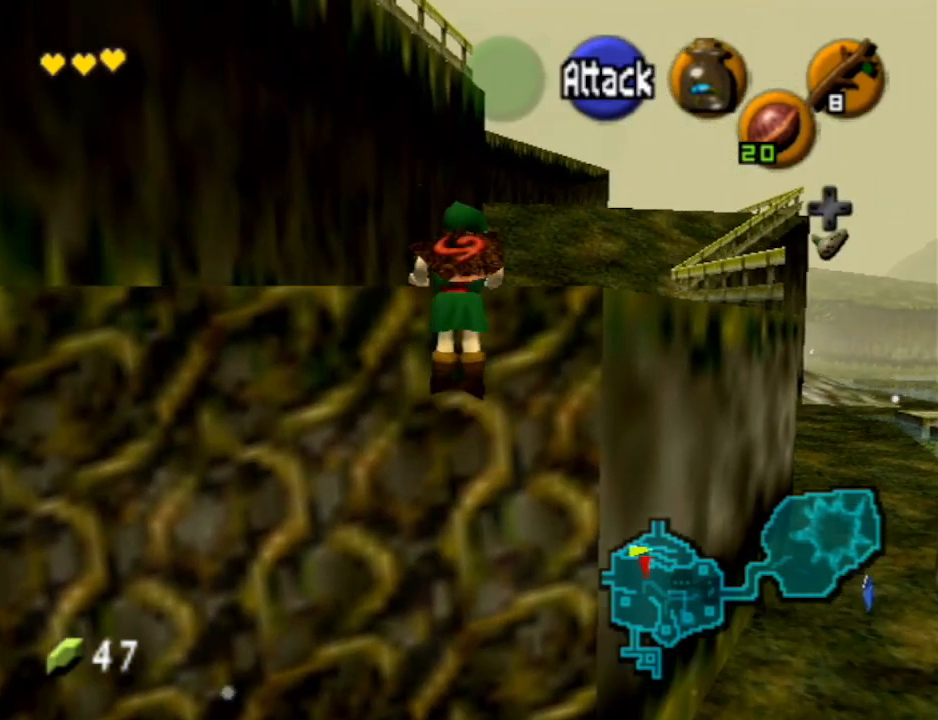
{"buttons": [], "left_stick": "up", "right_stick": "center", "events": []}
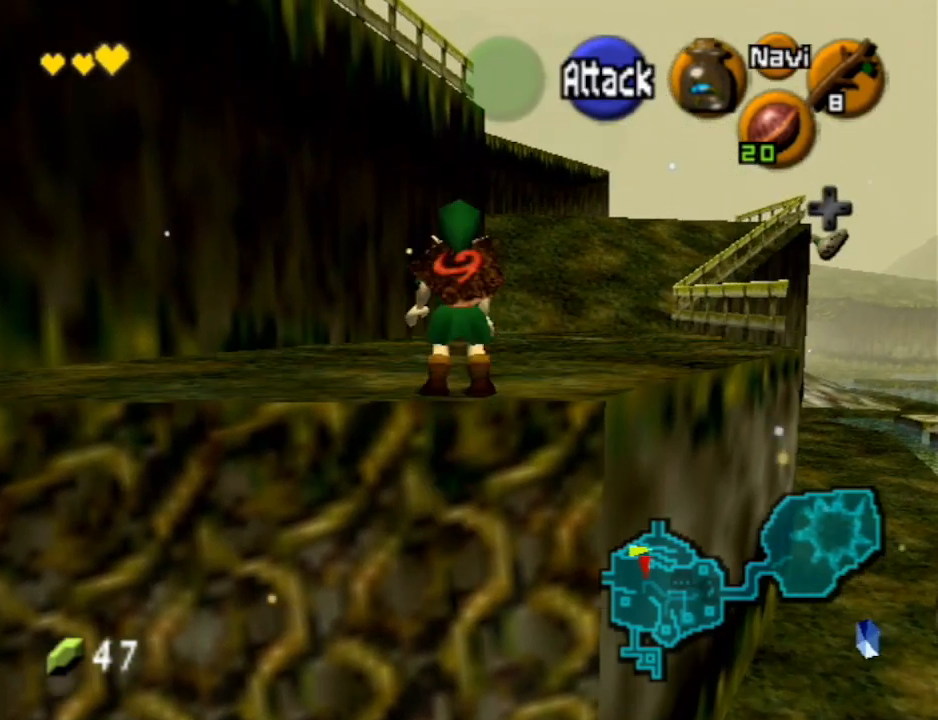
{"buttons": ["L1"], "left_stick": "down", "right_stick": "center", "events": [[333, "left_stick", "down"], [433, "L1", "down"]]}
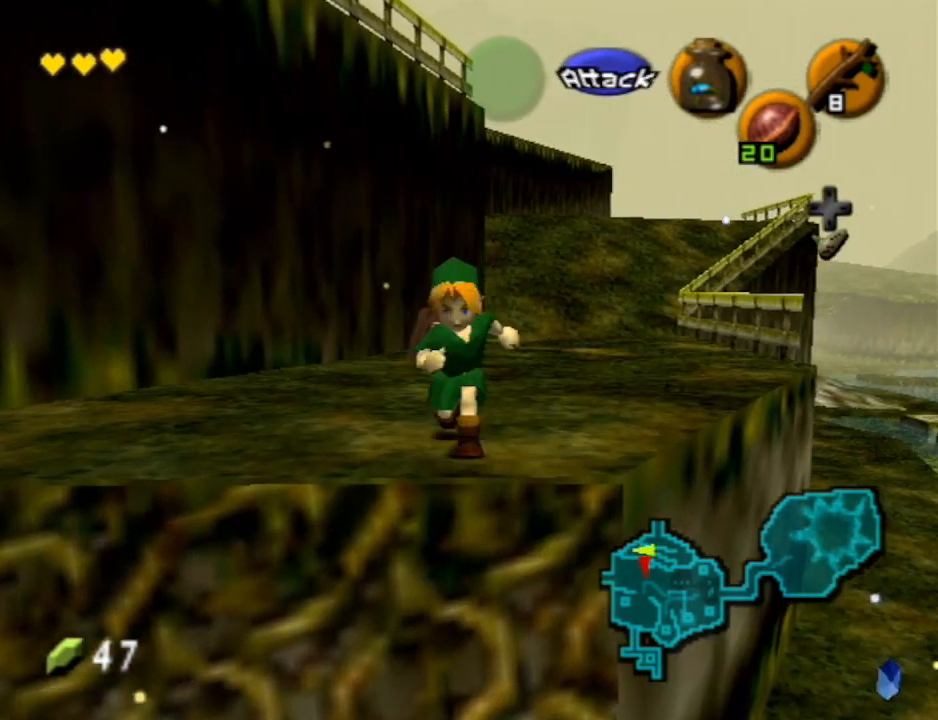
{"buttons": ["L1"], "left_stick": "down", "right_stick": "center", "events": [[33, "left_stick", "center"], [100, "left_stick", "down"]]}
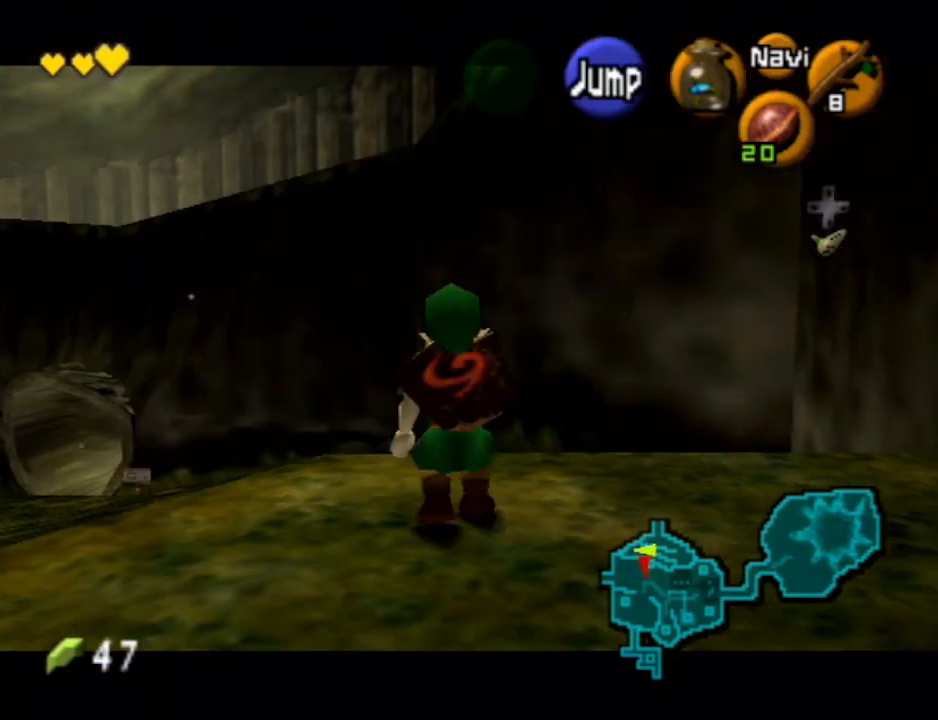
{"buttons": ["L1"], "left_stick": "down", "right_stick": "center", "events": []}
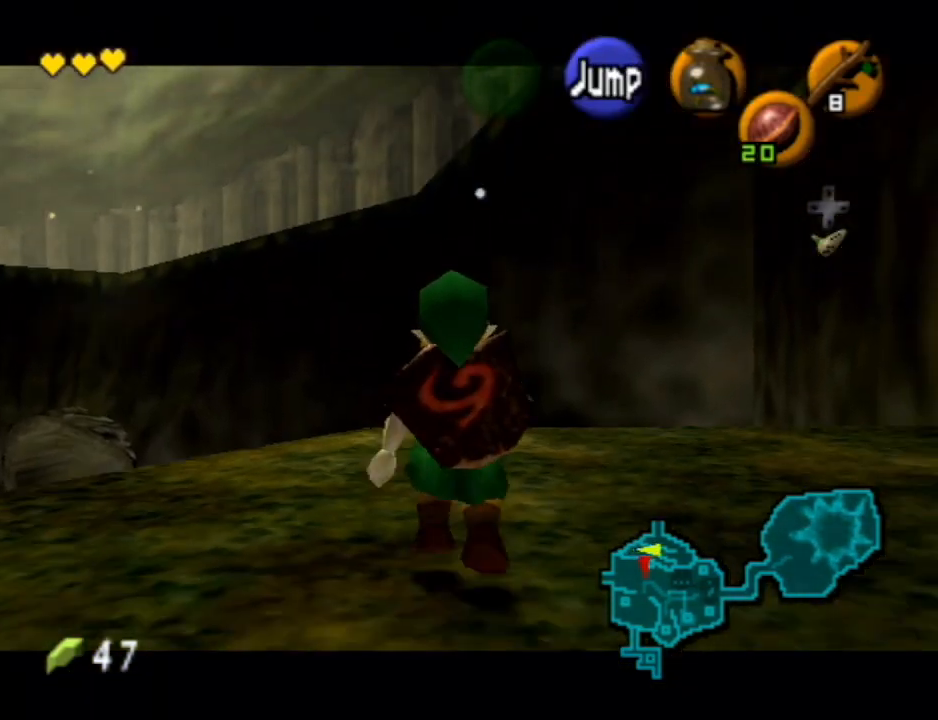
{"buttons": ["L1"], "left_stick": "down", "right_stick": "center", "events": []}
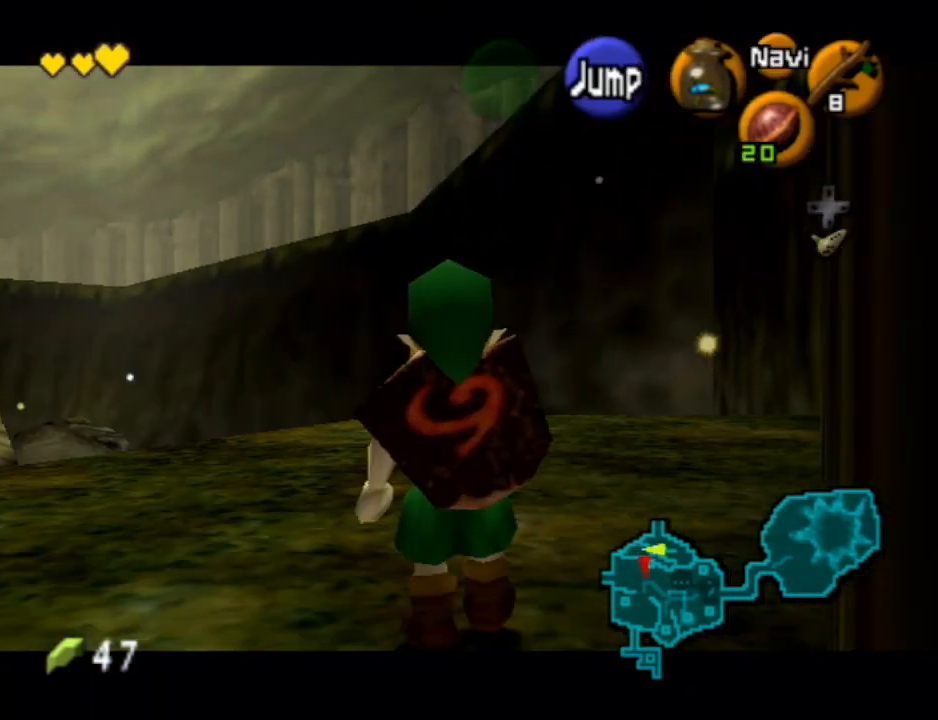
{"buttons": ["L1"], "left_stick": "down", "right_stick": "center", "events": []}
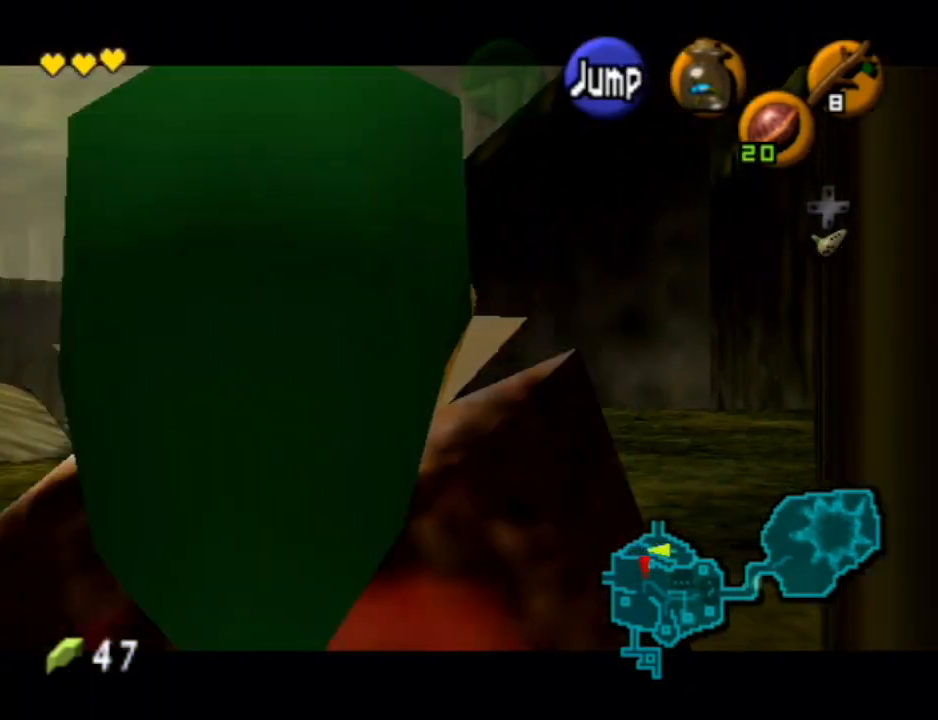
{"buttons": ["L1"], "left_stick": "down", "right_stick": "center", "events": []}
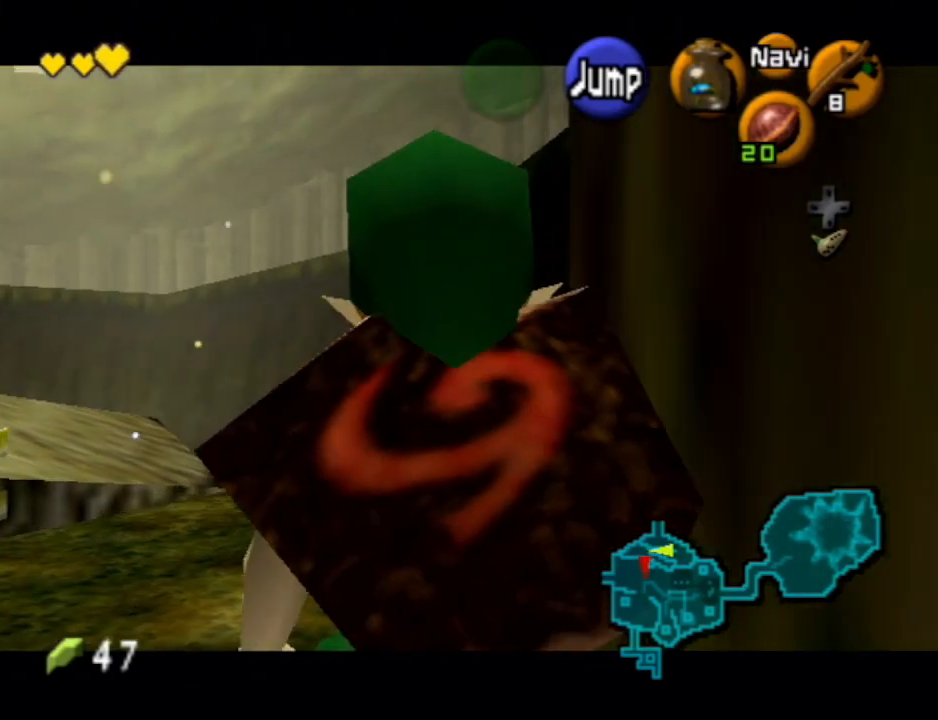
{"buttons": ["L1"], "left_stick": "down", "right_stick": "center", "events": []}
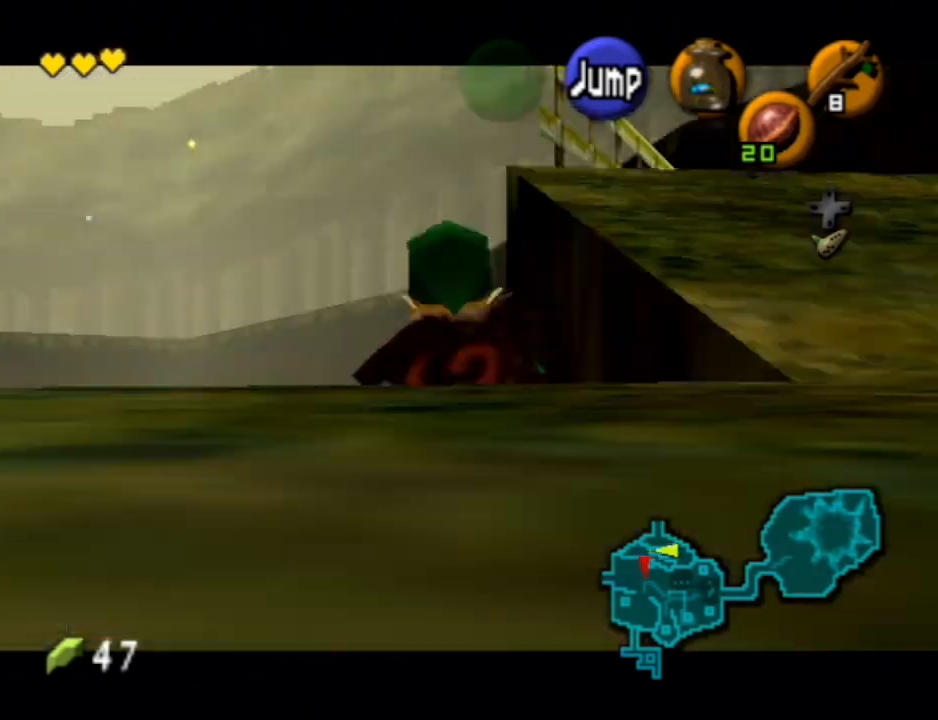
{"buttons": [], "left_stick": "up-right", "right_stick": "center", "events": [[67, "A", "down"], [67, "left_stick", "right"], [200, "A", "up"], [200, "L1", "up"], [200, "left_stick", "up-right"]]}
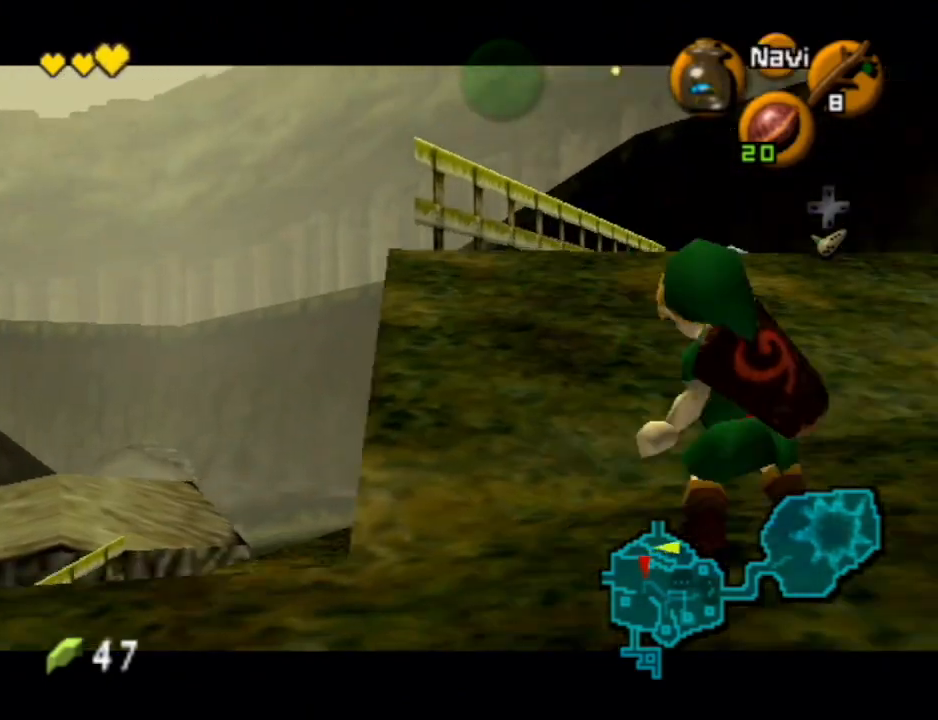
{"buttons": [], "left_stick": "up-right", "right_stick": "center", "events": [[67, "A", "down"], [333, "A", "up"]]}
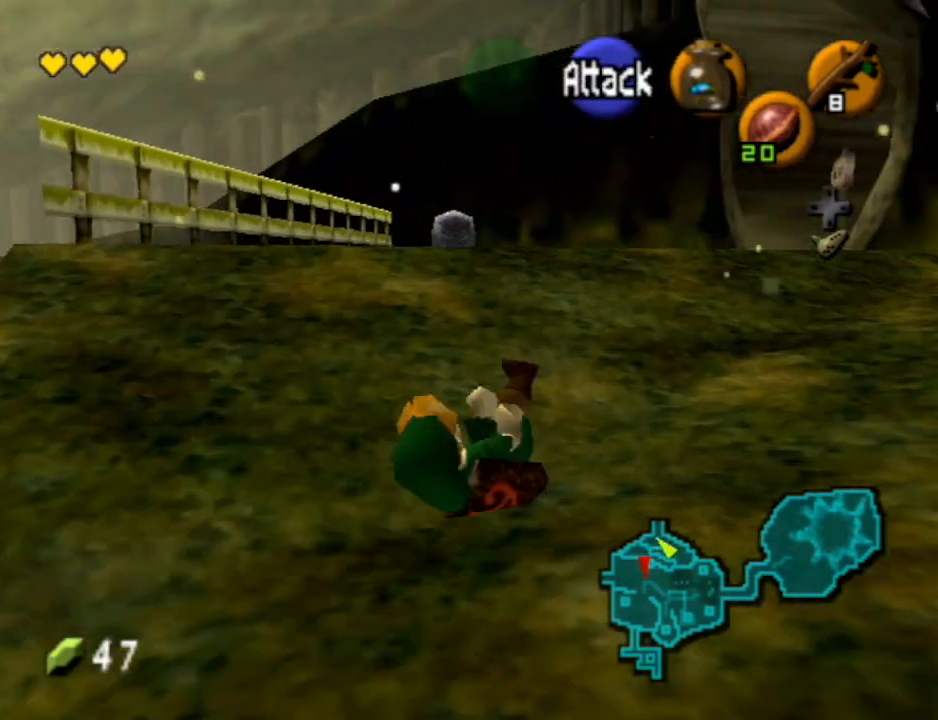
{"buttons": ["A"], "left_stick": "up-right", "right_stick": "center", "events": [[267, "A", "down"]]}
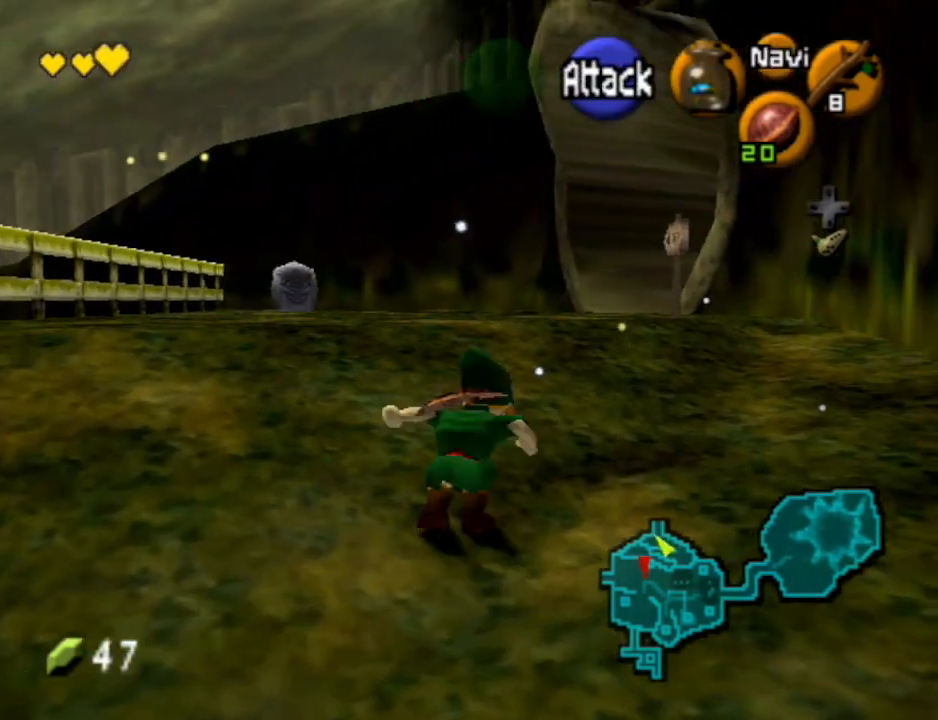
{"buttons": [], "left_stick": "up", "right_stick": "center", "events": [[67, "A", "up"], [200, "left_stick", "up"]]}
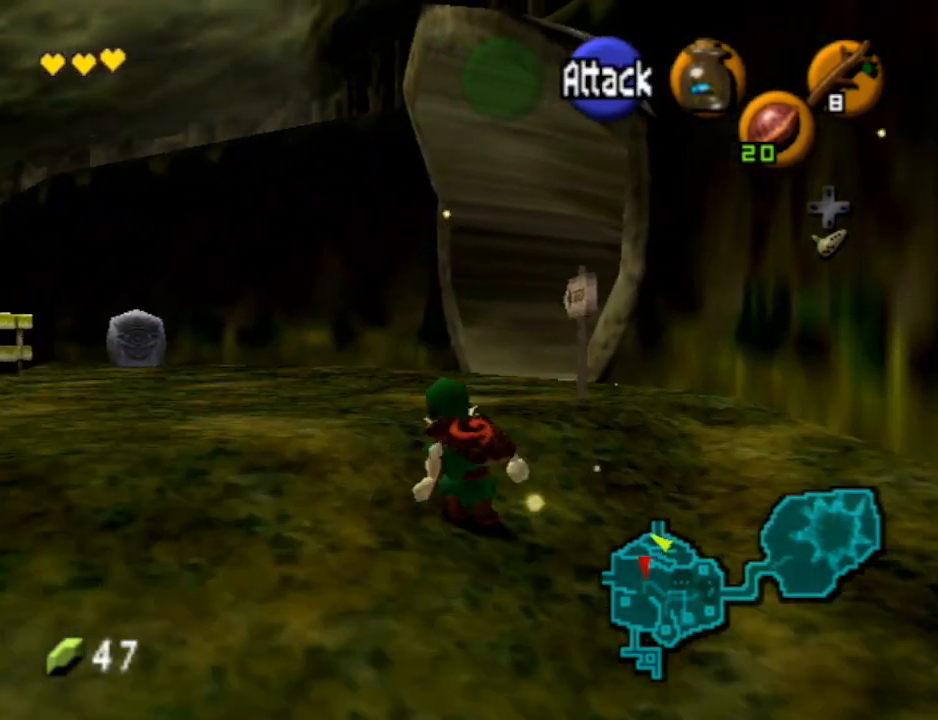
{"buttons": ["A"], "left_stick": "up", "right_stick": "center", "events": [[33, "A", "down"]]}
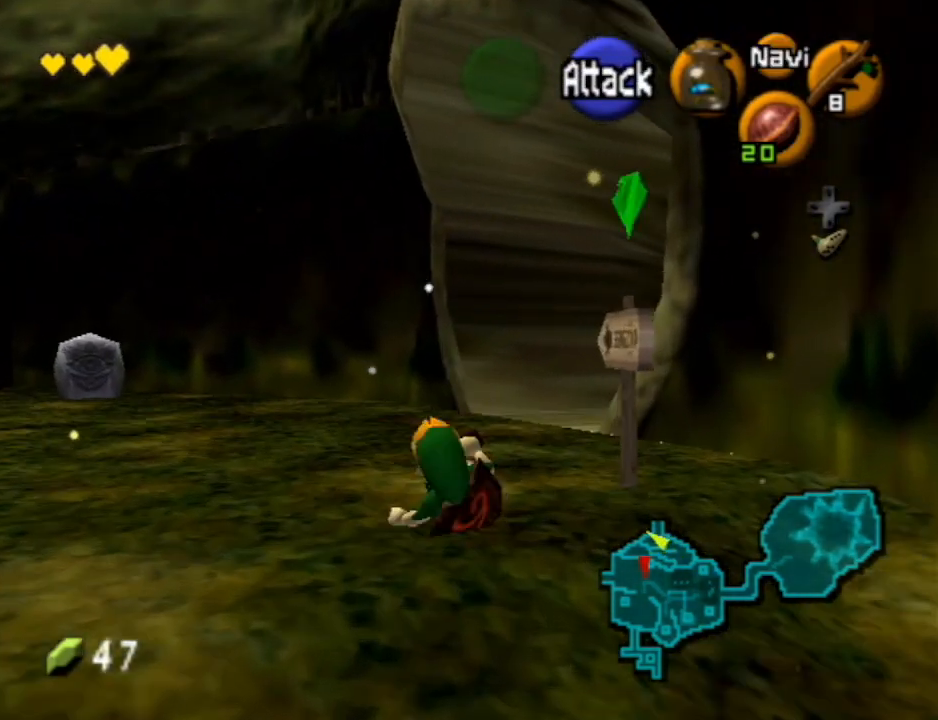
{"buttons": [], "left_stick": "up", "right_stick": "center", "events": [[33, "A", "up"]]}
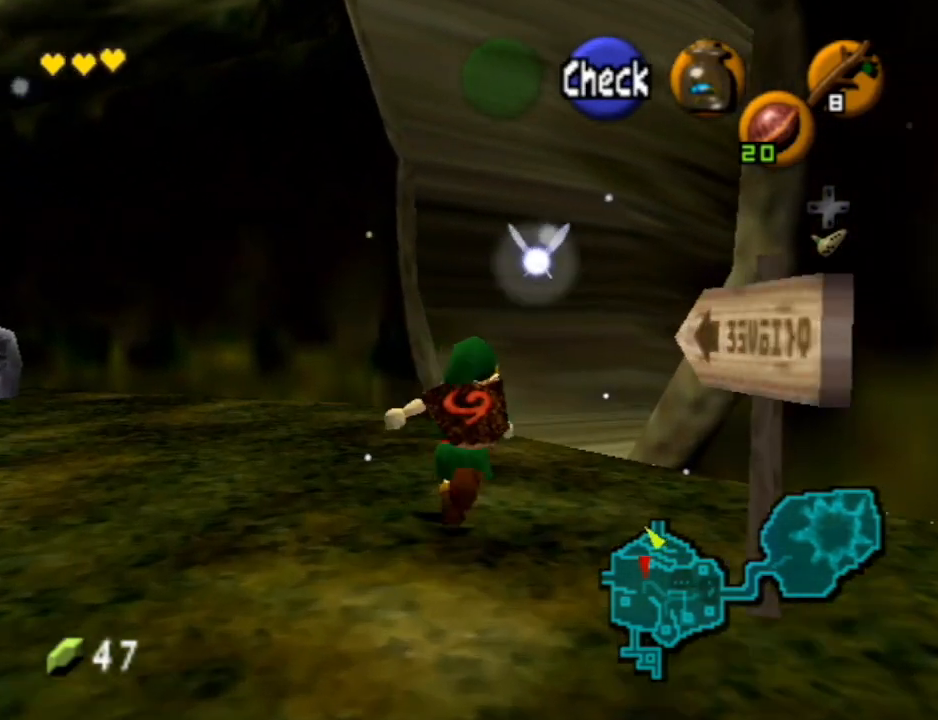
{"buttons": [], "left_stick": "up-right", "right_stick": "center", "events": [[267, "left_stick", "up-right"]]}
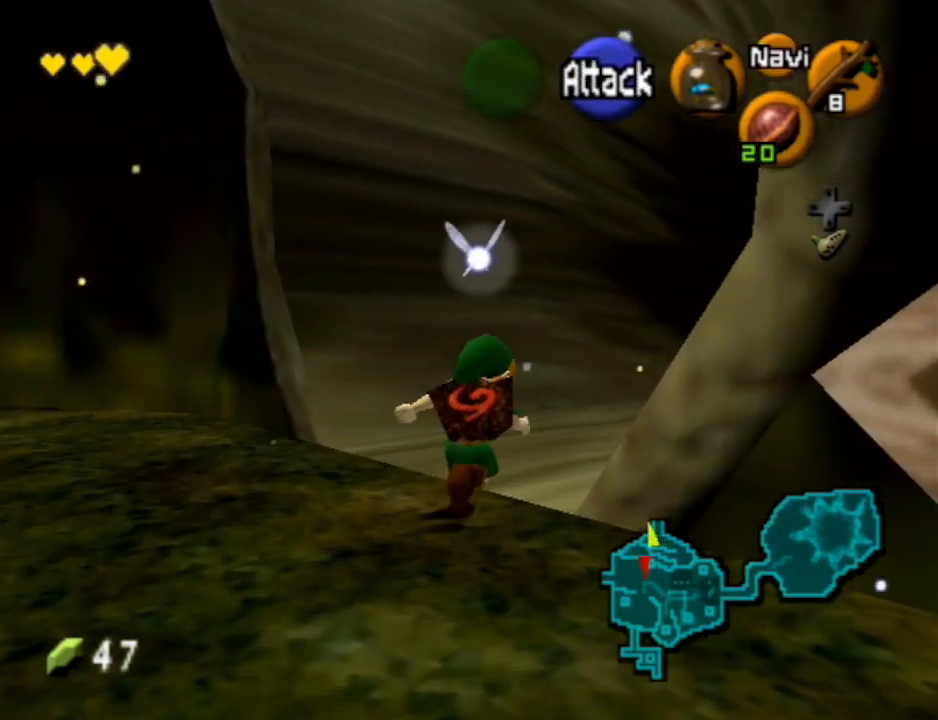
{"buttons": [], "left_stick": "up-right", "right_stick": "center", "events": [[33, "A", "down"], [300, "A", "up"]]}
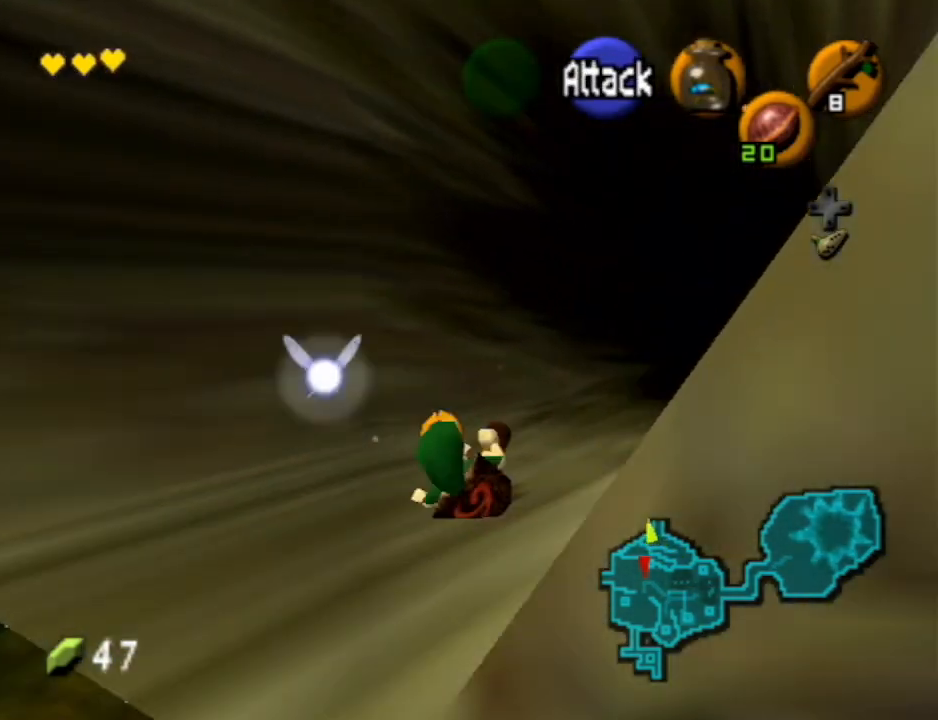
{"buttons": [], "left_stick": "up-right", "right_stick": "center", "events": []}
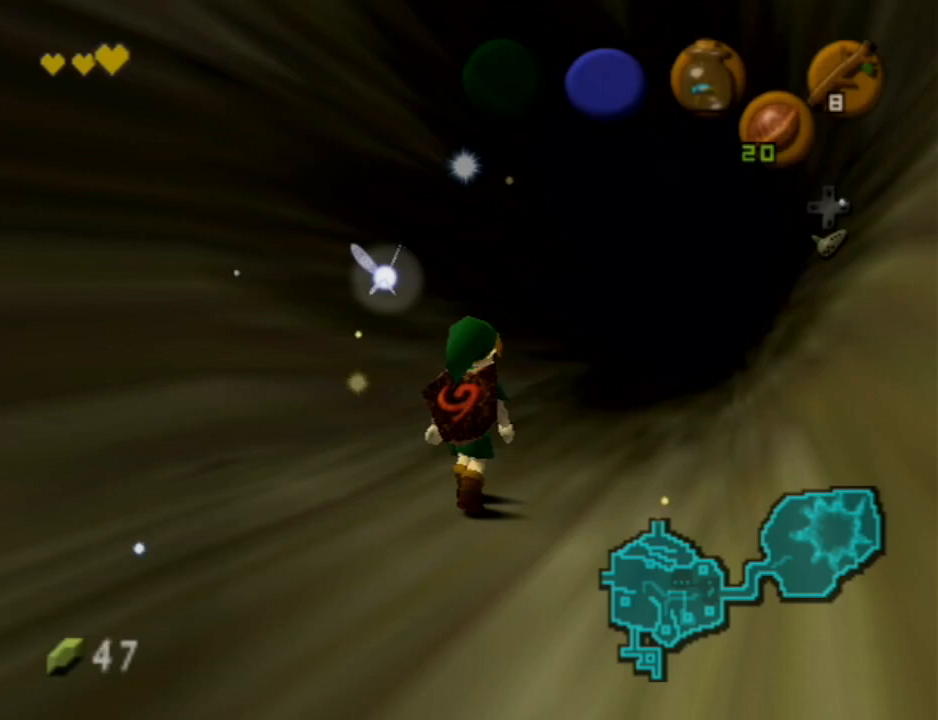
{"buttons": ["A"], "left_stick": "center", "right_stick": "center", "events": [[367, "A", "down"], [433, "B", "down"], [500, "B", "up"], [500, "left_stick", "center"]]}
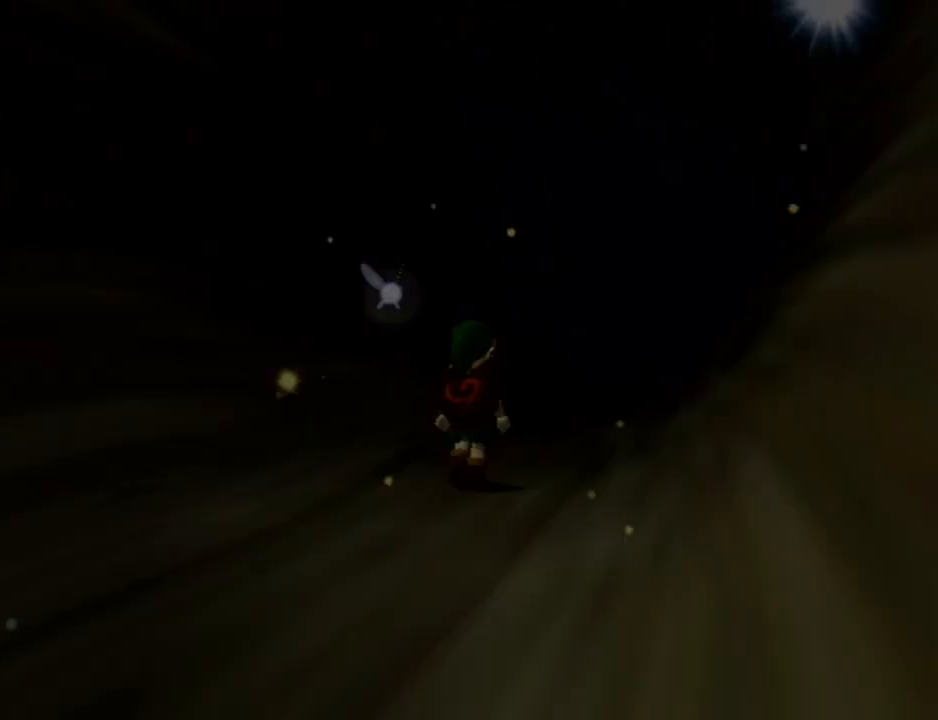
{"buttons": ["A", "B"], "left_stick": "up", "right_stick": "center", "events": [[33, "A", "up"], [100, "A", "down"], [133, "B", "down"], [200, "A", "up"], [200, "B", "up"], [267, "A", "down"], [300, "B", "down"], [300, "left_stick", "up-left"], [367, "B", "up"], [400, "A", "up"], [400, "left_stick", "up"], [467, "A", "down"], [467, "B", "down"]]}
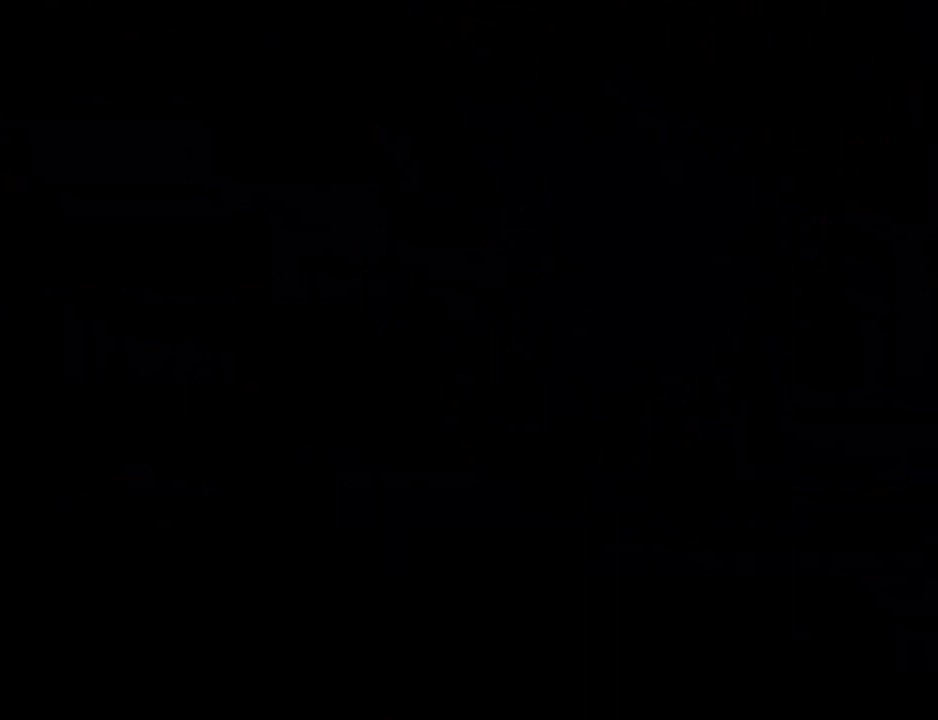
{"buttons": [], "left_stick": "up", "right_stick": "center", "events": [[33, "A", "up"], [33, "B", "up"], [100, "A", "down"], [133, "B", "down"], [200, "A", "up"], [200, "B", "up"], [300, "A", "down"], [333, "B", "down"], [400, "A", "up"], [400, "B", "up"]]}
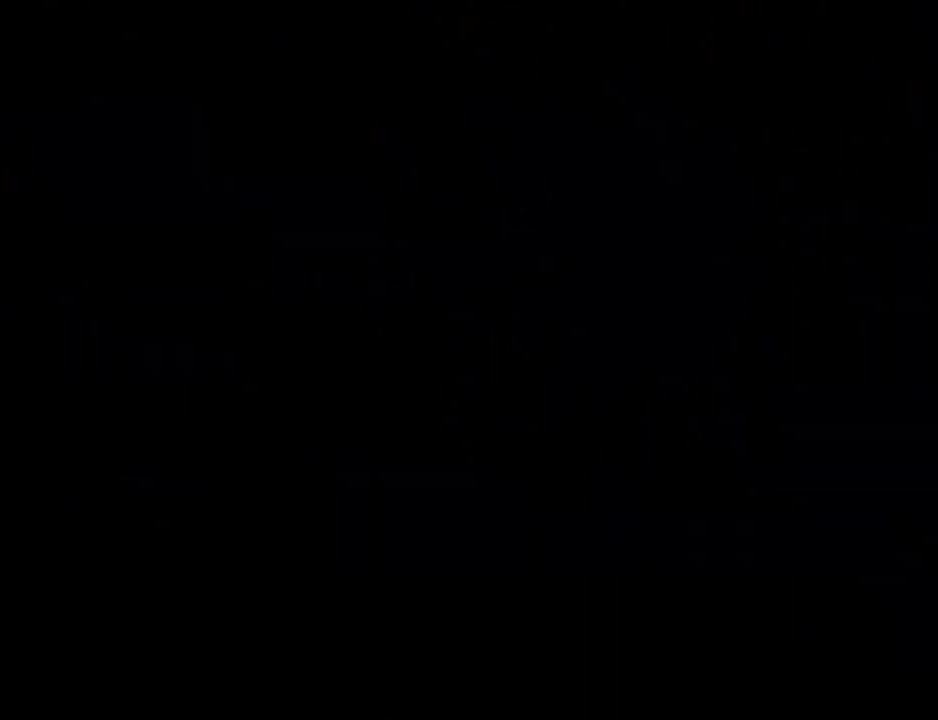
{"buttons": [], "left_stick": "up", "right_stick": "center", "events": []}
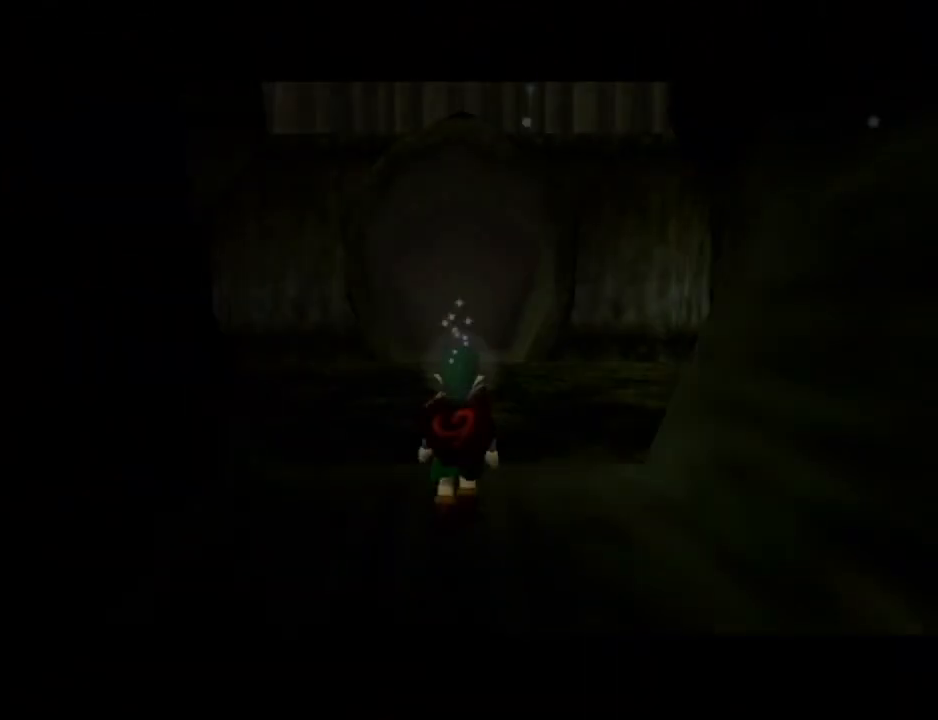
{"buttons": [], "left_stick": "up-left", "right_stick": "center", "events": [[267, "left_stick", "up-left"]]}
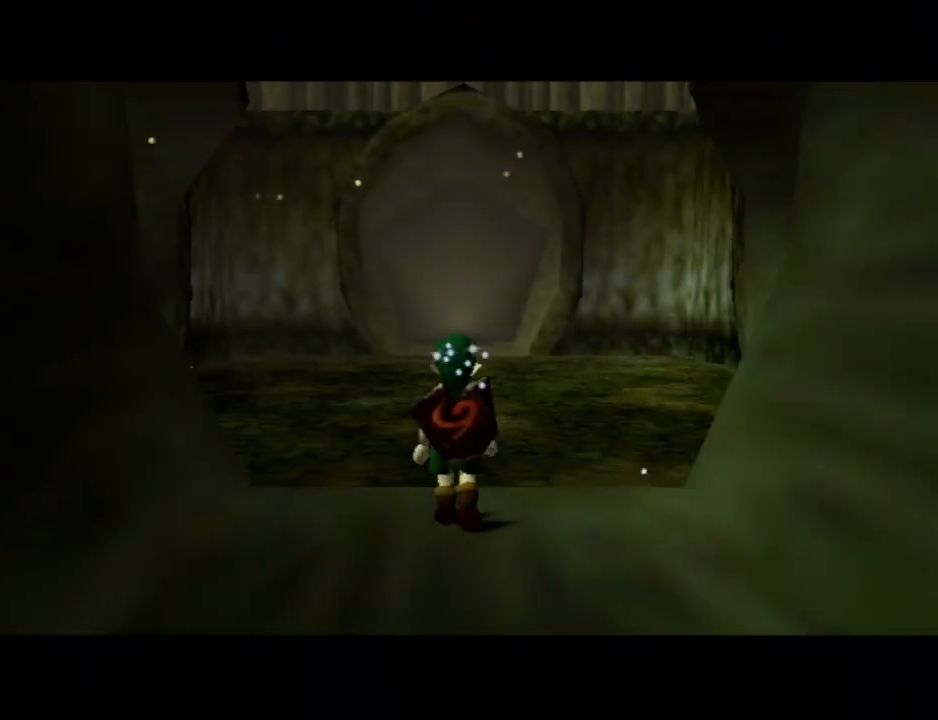
{"buttons": ["A"], "left_stick": "up-left", "right_stick": "center", "events": [[500, "A", "down"]]}
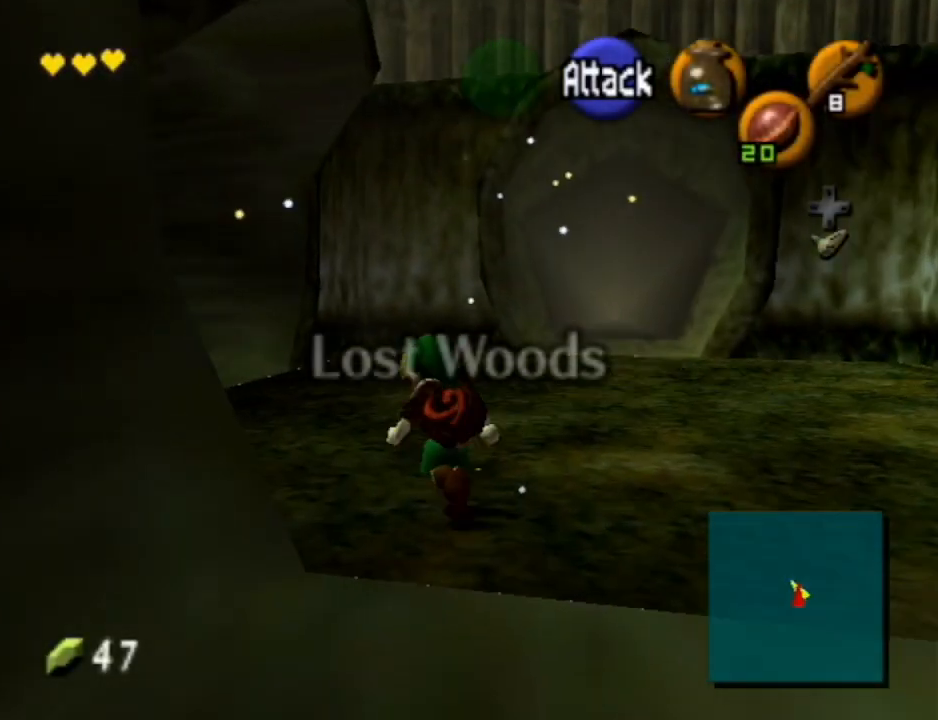
{"buttons": [], "left_stick": "up-left", "right_stick": "center", "events": [[133, "A", "up"]]}
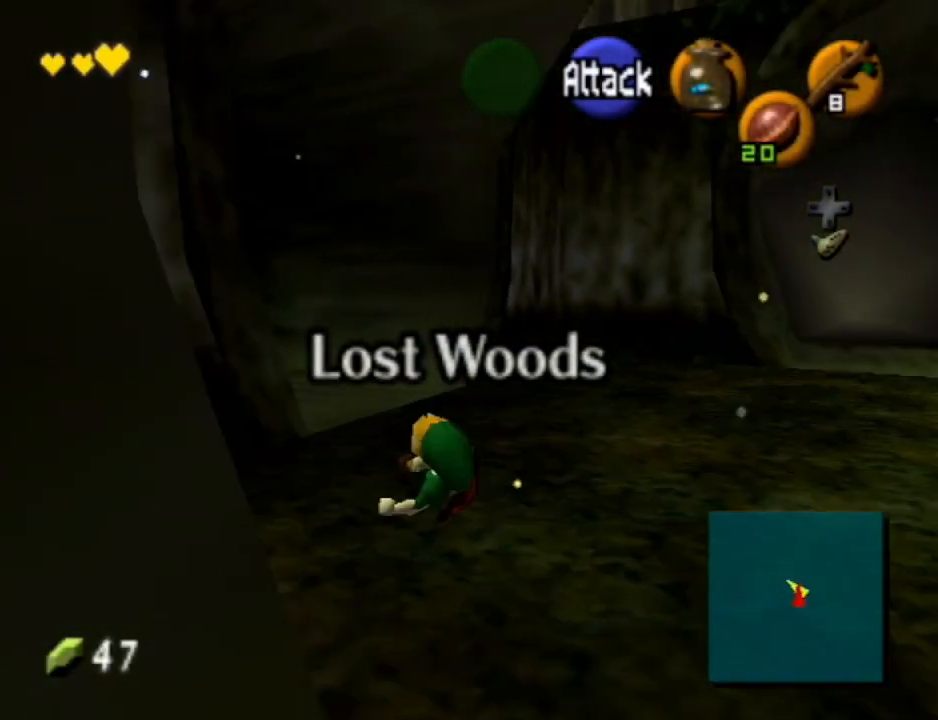
{"buttons": [], "left_stick": "up-left", "right_stick": "center", "events": []}
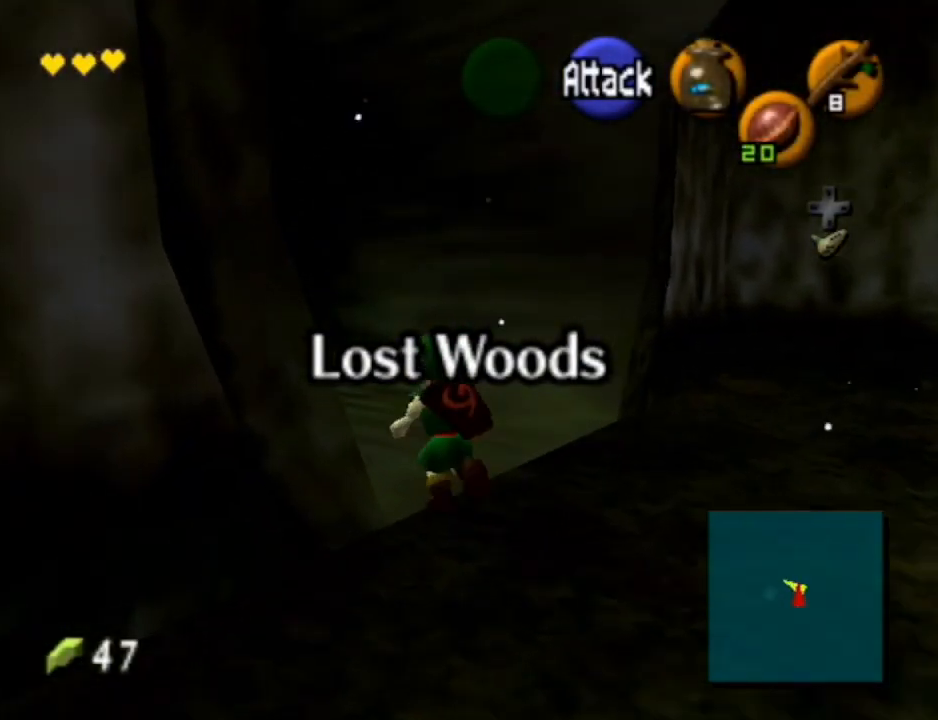
{"buttons": [], "left_stick": "up", "right_stick": "center", "events": [[67, "A", "down"], [133, "L1", "down"], [267, "A", "up"], [267, "left_stick", "up"], [433, "L1", "up"]]}
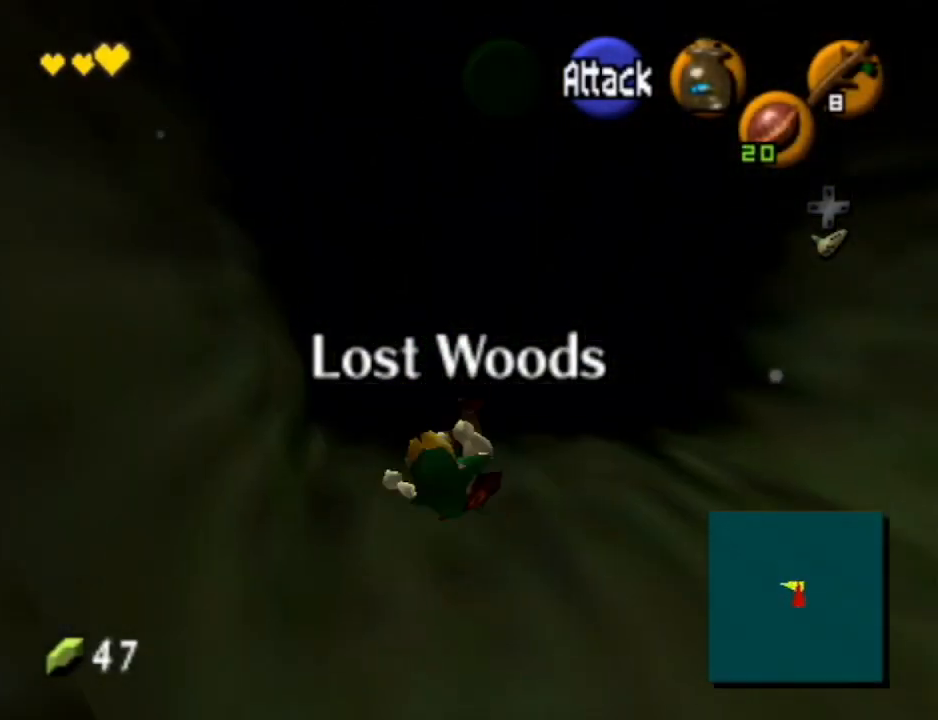
{"buttons": ["A"], "left_stick": "up", "right_stick": "center", "events": [[467, "A", "down"]]}